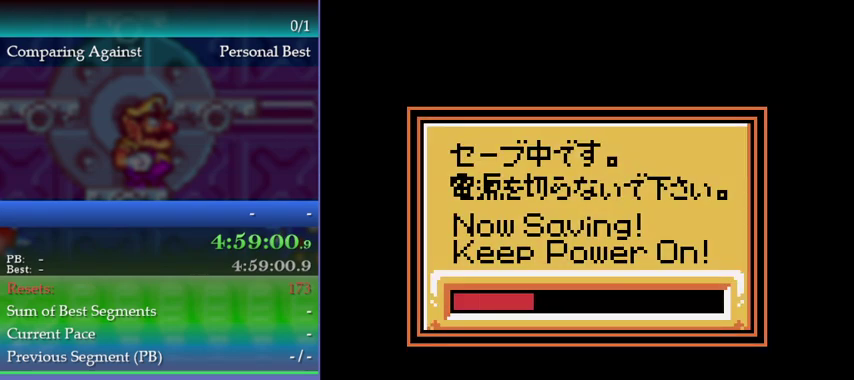
Gameplay with a controller (Nintendo layout); each line is a JSON object with the inputs held at the frame after it. "events" lists button and stick changes between this image and that frame as [ms after this image, input, new state], when the widget could be followed in between. This overlay highlights the sticks when they move; stick clicks (L3) are not distinguishable. Not read: L3 R3.
{"buttons": ["A"], "left_stick": "center", "events": [[67, "A", "down"], [133, "A", "up"], [200, "A", "down"], [267, "A", "up"], [367, "A", "down"], [400, "A", "up"], [500, "A", "down"]]}
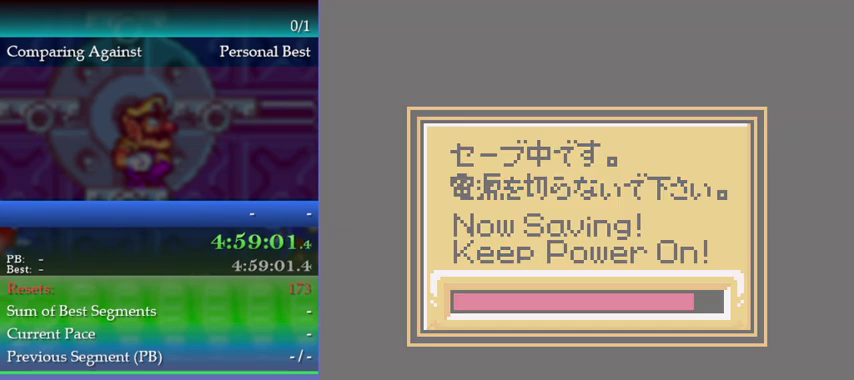
{"buttons": ["A"], "left_stick": "center", "events": [[33, "A", "up"], [133, "A", "down"], [167, "A", "up"], [267, "A", "down"], [300, "A", "up"], [400, "A", "down"], [433, "A", "up"], [500, "A", "down"]]}
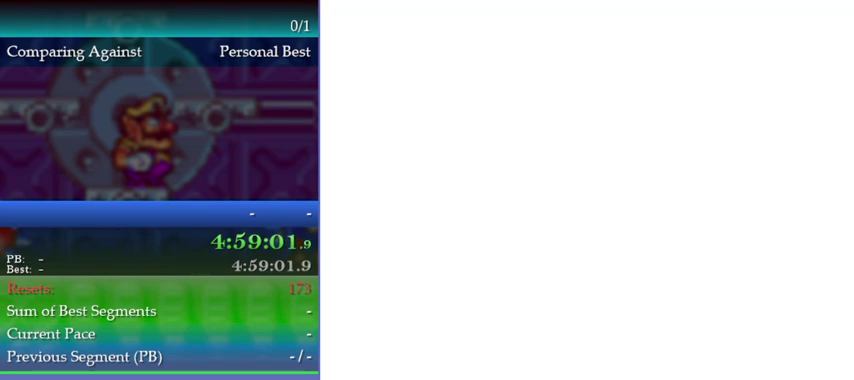
{"buttons": ["A"], "left_stick": "center", "events": [[67, "A", "up"], [133, "A", "down"], [200, "A", "up"], [367, "A", "down"]]}
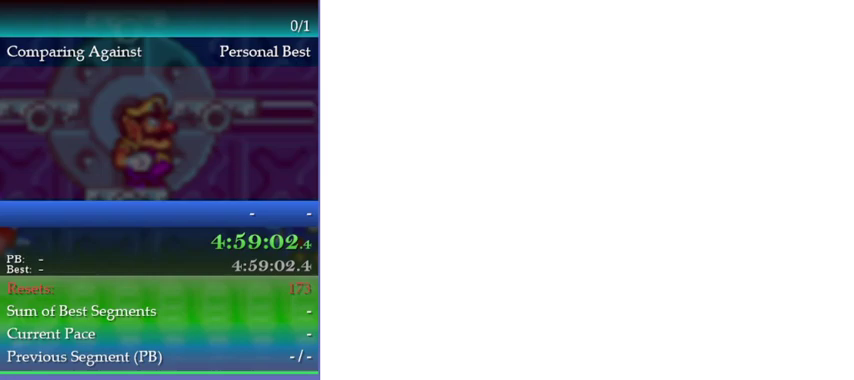
{"buttons": ["A"], "left_stick": "center", "events": [[33, "A", "up"], [100, "A", "down"], [133, "A", "up"], [233, "A", "down"], [300, "A", "up"], [367, "A", "down"], [433, "A", "up"], [500, "A", "down"]]}
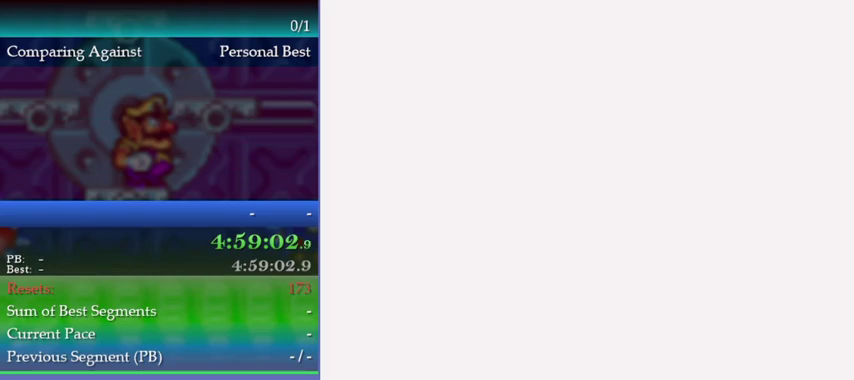
{"buttons": [], "left_stick": "center", "events": [[33, "A", "up"], [100, "A", "down"], [167, "A", "up"], [200, "A", "down"], [267, "A", "up"], [333, "A", "down"], [367, "A", "up"], [433, "A", "down"], [500, "A", "up"]]}
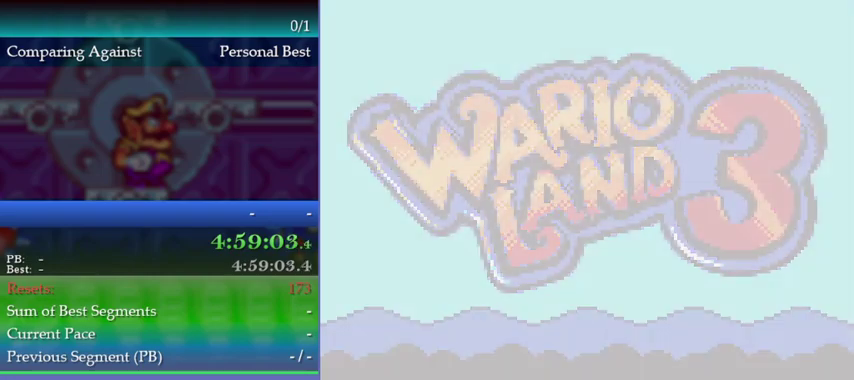
{"buttons": [], "left_stick": "center", "events": [[200, "A", "down"], [267, "A", "up"]]}
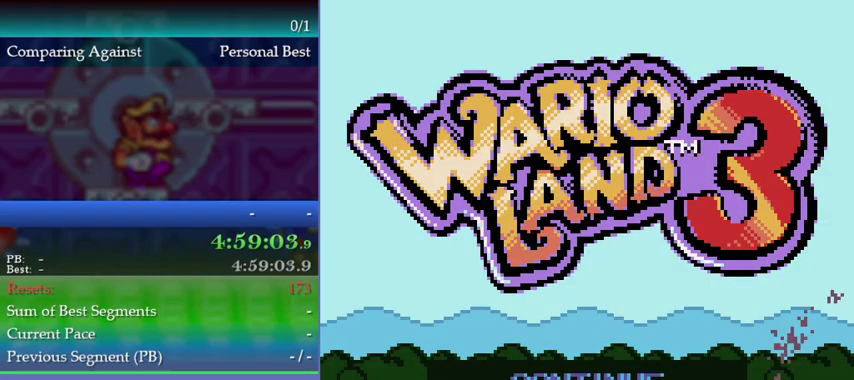
{"buttons": [], "left_stick": "center", "events": [[200, "A", "down"], [267, "A", "up"]]}
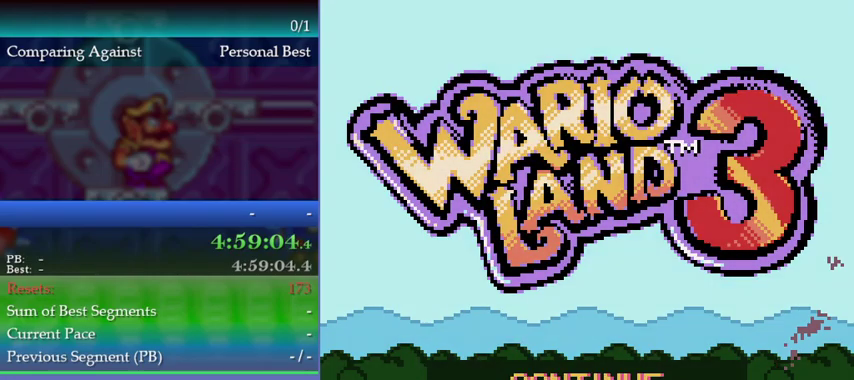
{"buttons": [], "left_stick": "center", "events": []}
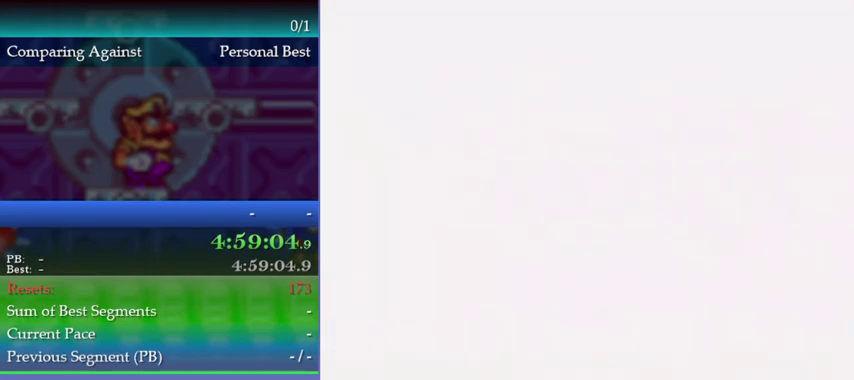
{"buttons": ["DPAD_LEFT"], "left_stick": "left", "events": [[33, "left_stick", "up-left"], [300, "DPAD_LEFT", "down"], [300, "left_stick", "left"]]}
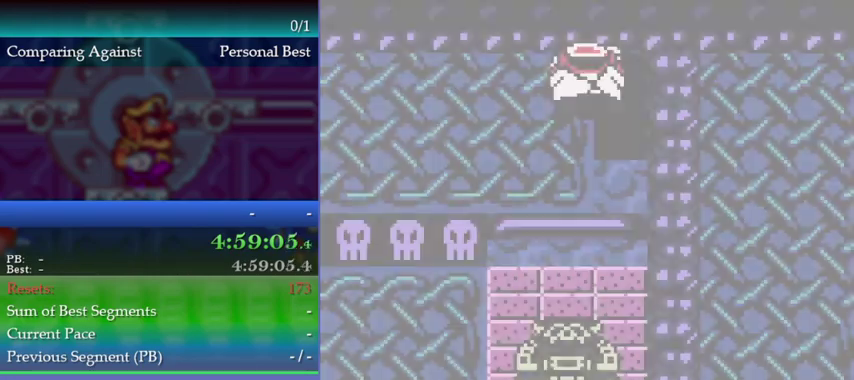
{"buttons": ["DPAD_LEFT"], "left_stick": "left", "events": []}
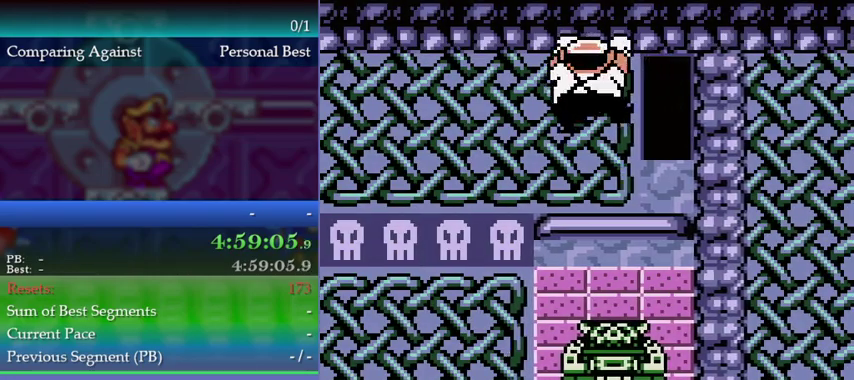
{"buttons": ["DPAD_LEFT"], "left_stick": "left", "events": []}
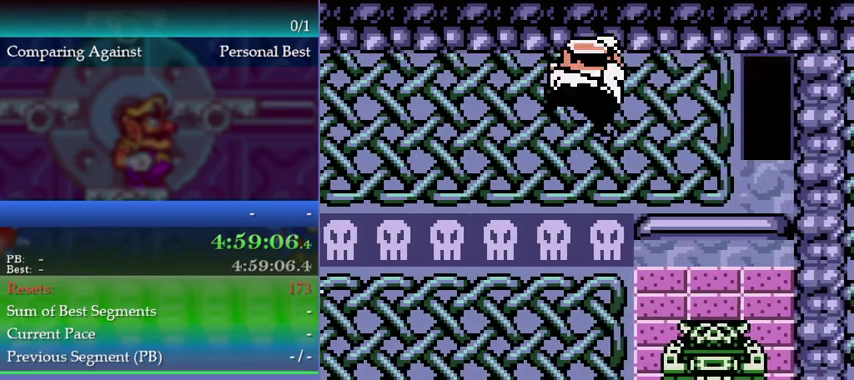
{"buttons": ["DPAD_LEFT"], "left_stick": "left", "events": []}